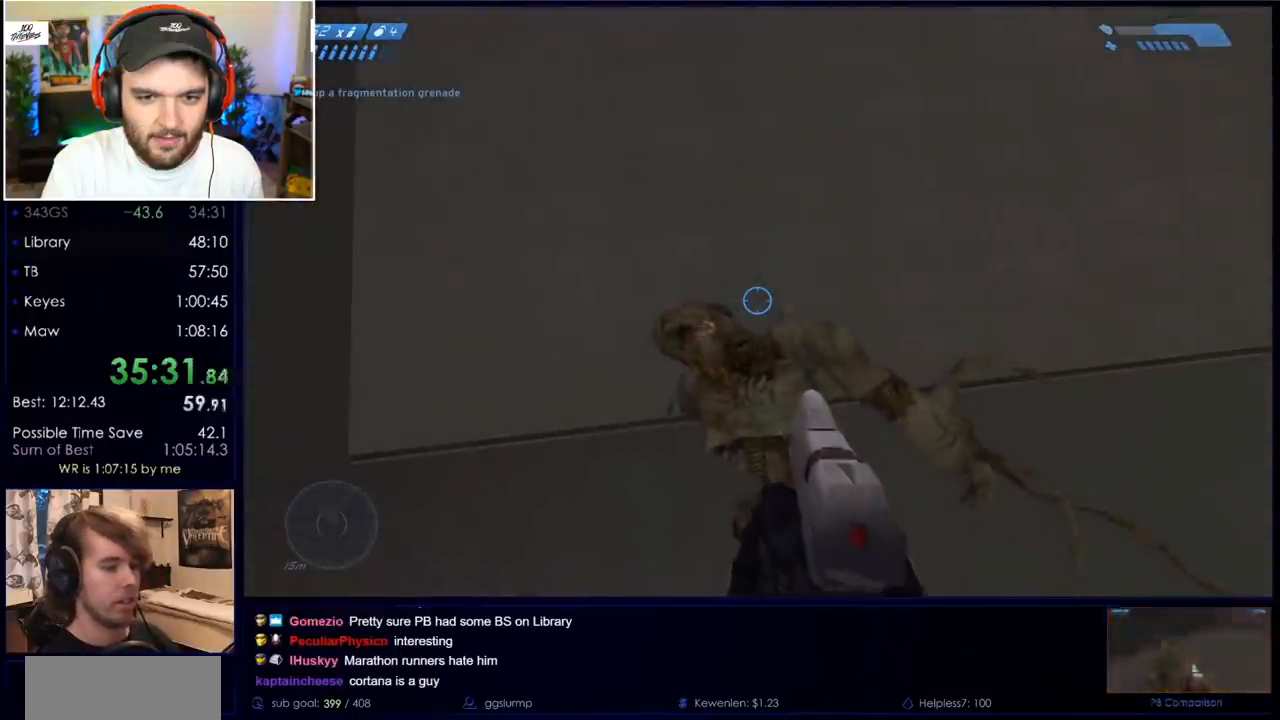
Gameplay with keyboard and mouse; each line is a JSON object with the keys and mouse buttons held at the frame after it. "events" lists presses ("down") and releases ("up") of "a", "c", "ctrl", "d", "down", "e", "f", "q", "r", "return", "s", "space", "up", "w", "x", "z", "mouse_left", "mouse_wheel", "mouse_right", "mouse_mb4" and "mouse_mb5" between this image and that frame as [ms after this image, input, new state], when the widget could be followed in between. "mouse_left", "mouse_wheel", "mouse_right", "mouse_mb4", "mouse_mb5" = the "left", "wheel", "right", "mb4", "mb5" buttons of the "mouse" list. No other keys are recorded. "wheel" means that the mouse wheel is clicked or scrolled. Mouse movement is not recorded.
{"keys": [], "mouse": [], "events": [[83, "w", "down"], [133, "w", "up"]]}
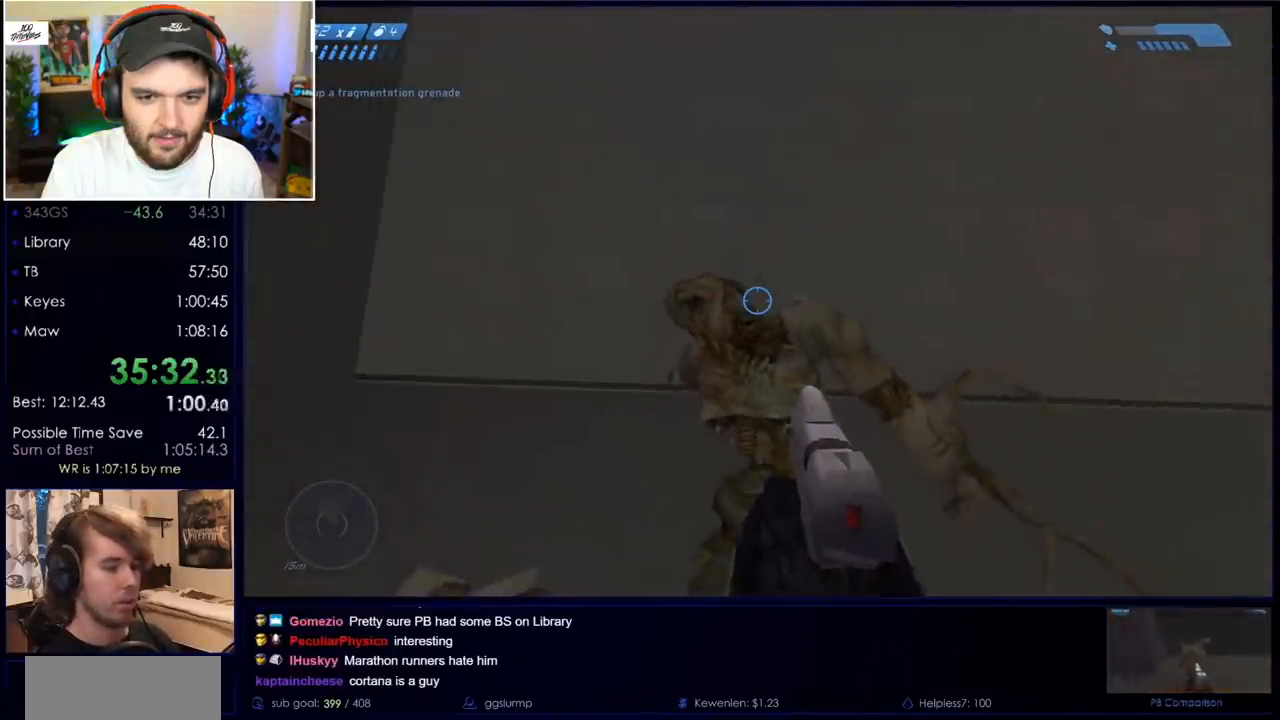
{"keys": [], "mouse": [], "events": []}
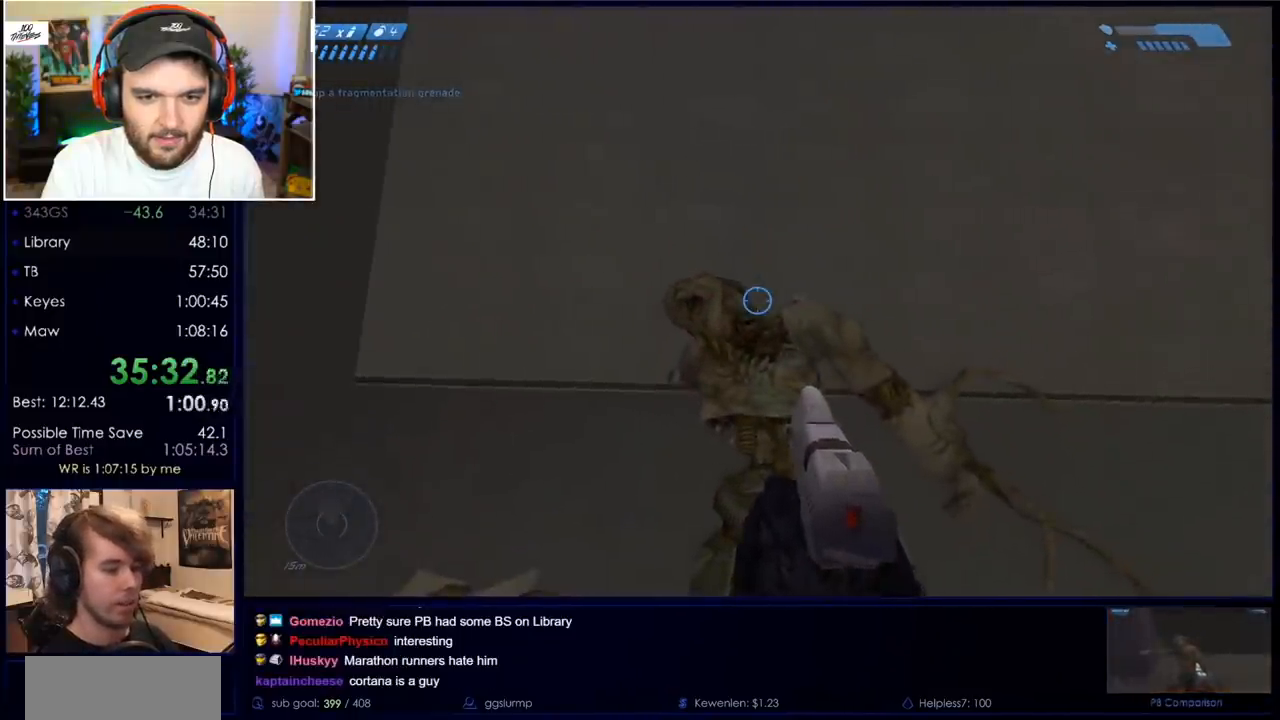
{"keys": [], "mouse": [], "events": []}
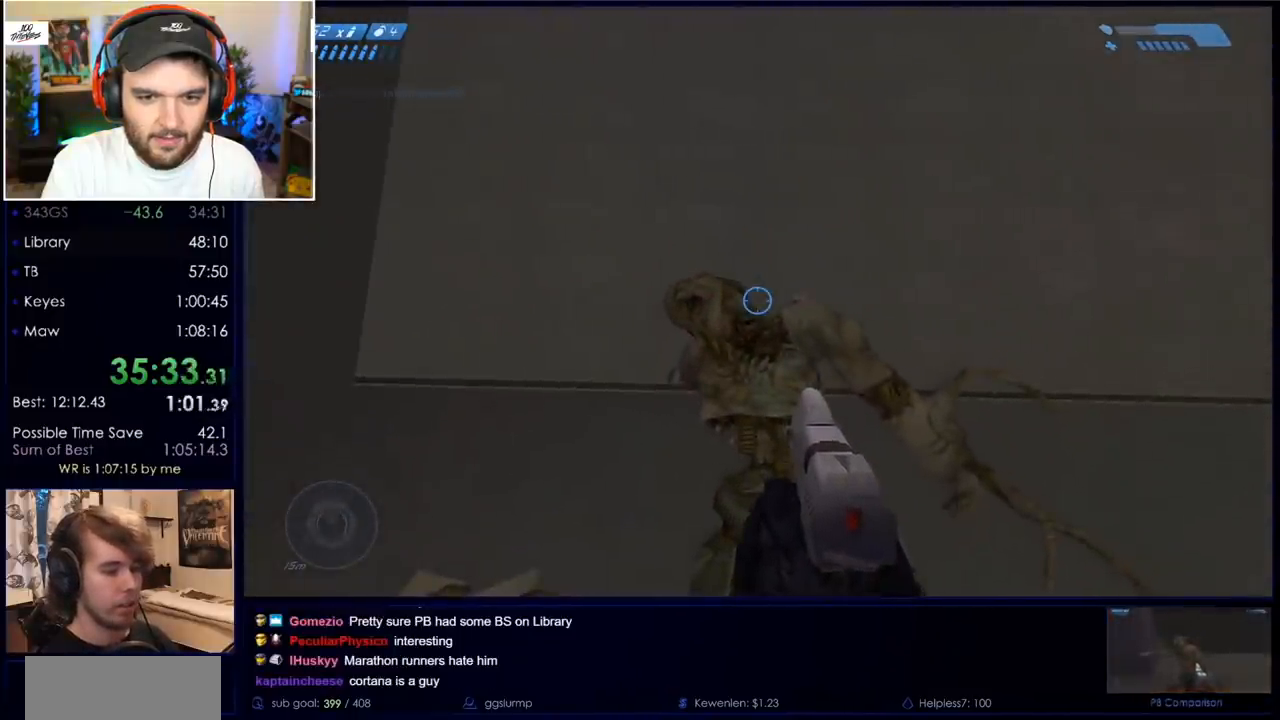
{"keys": [], "mouse": [], "events": []}
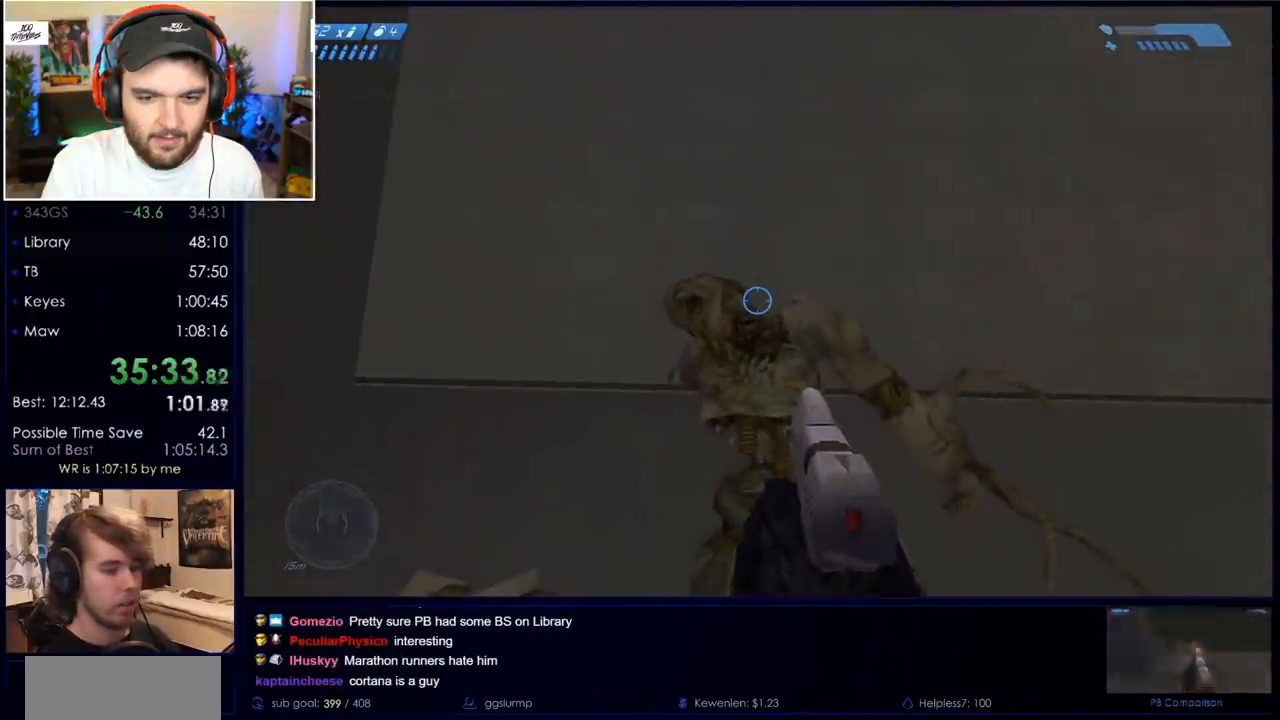
{"keys": ["space", "w"], "mouse": [], "events": [[400, "space", "down"], [400, "w", "down"]]}
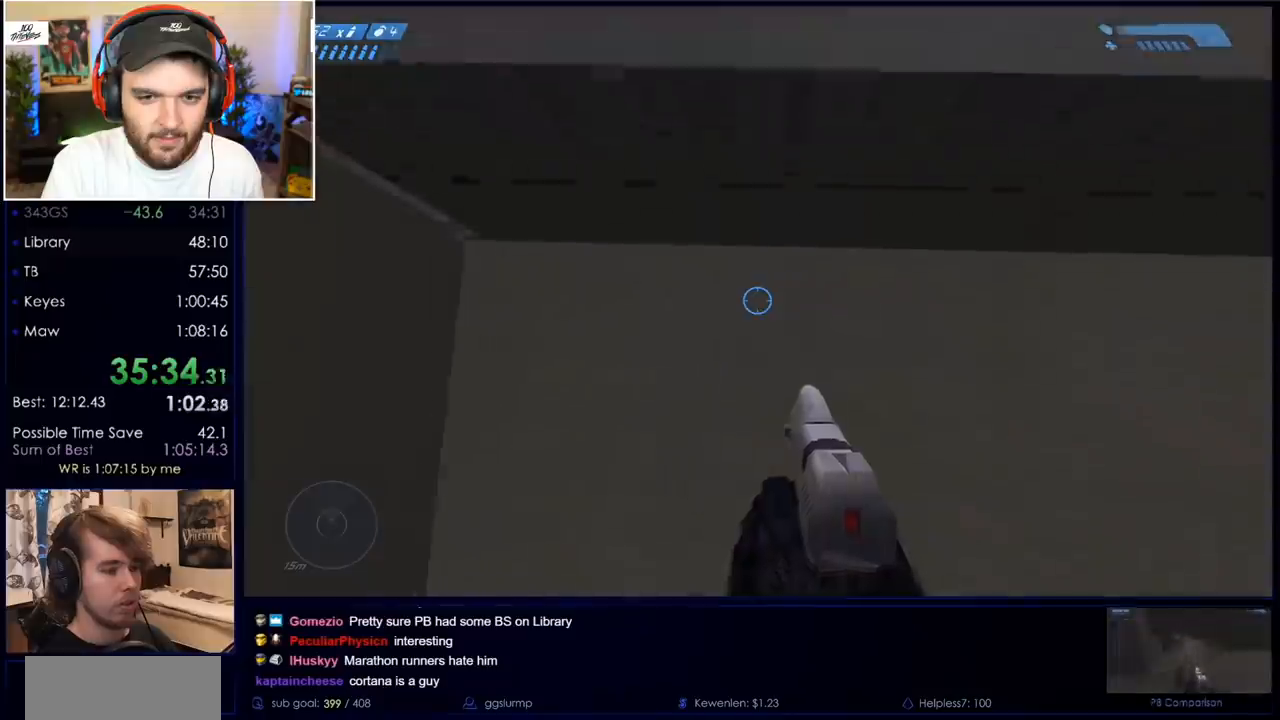
{"keys": ["w"], "mouse": [], "events": [[83, "space", "up"]]}
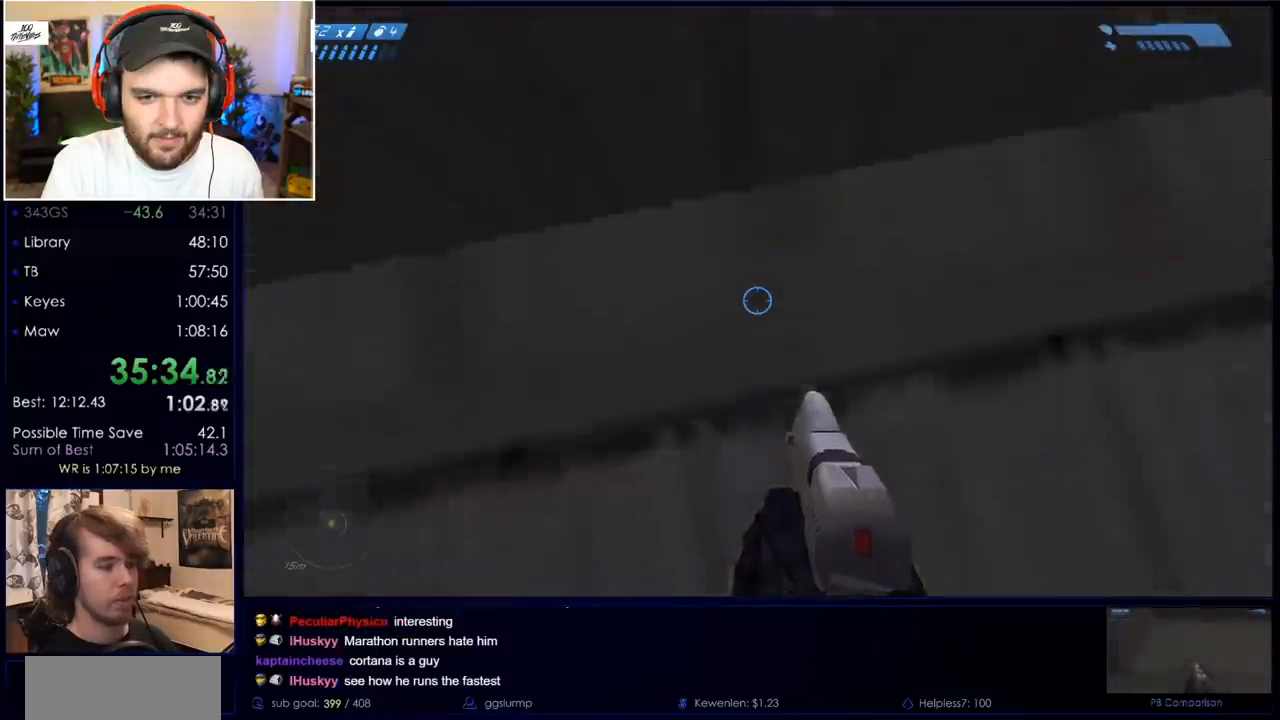
{"keys": [], "mouse": [], "events": [[100, "a", "down"], [467, "a", "up"], [467, "w", "up"]]}
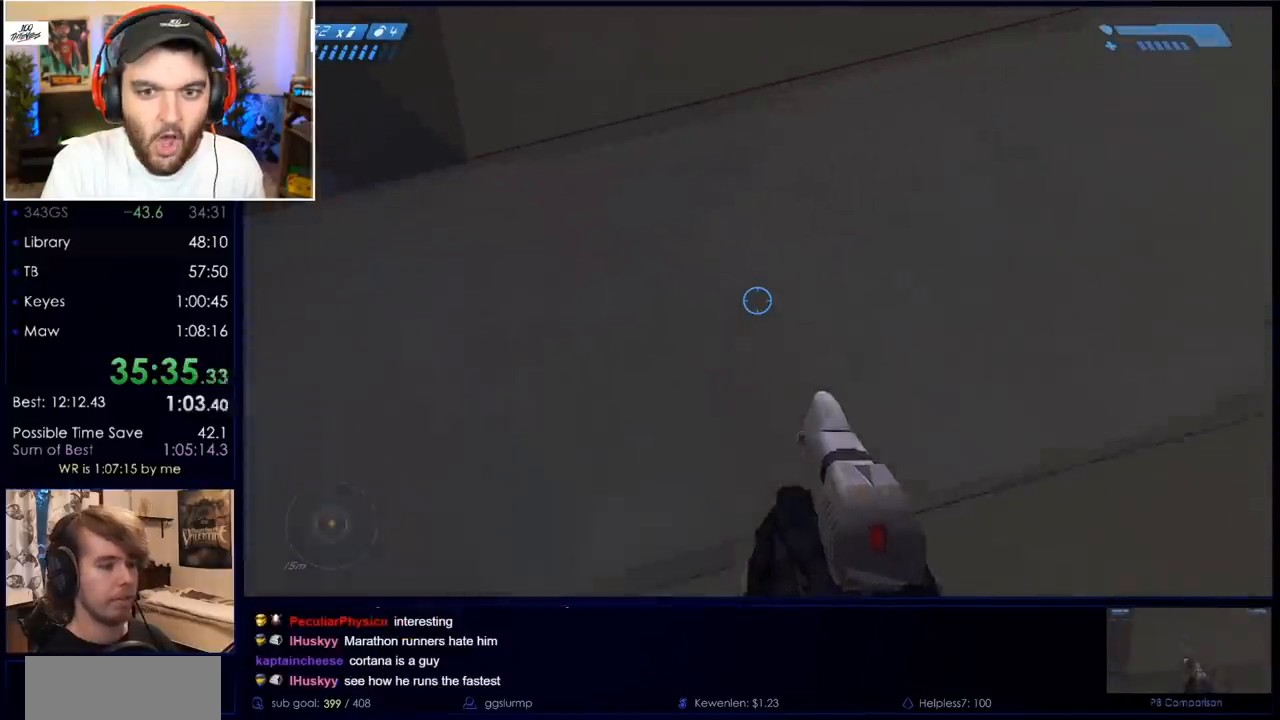
{"keys": ["space", "w"], "mouse": [], "events": [[433, "space", "down"], [433, "w", "down"]]}
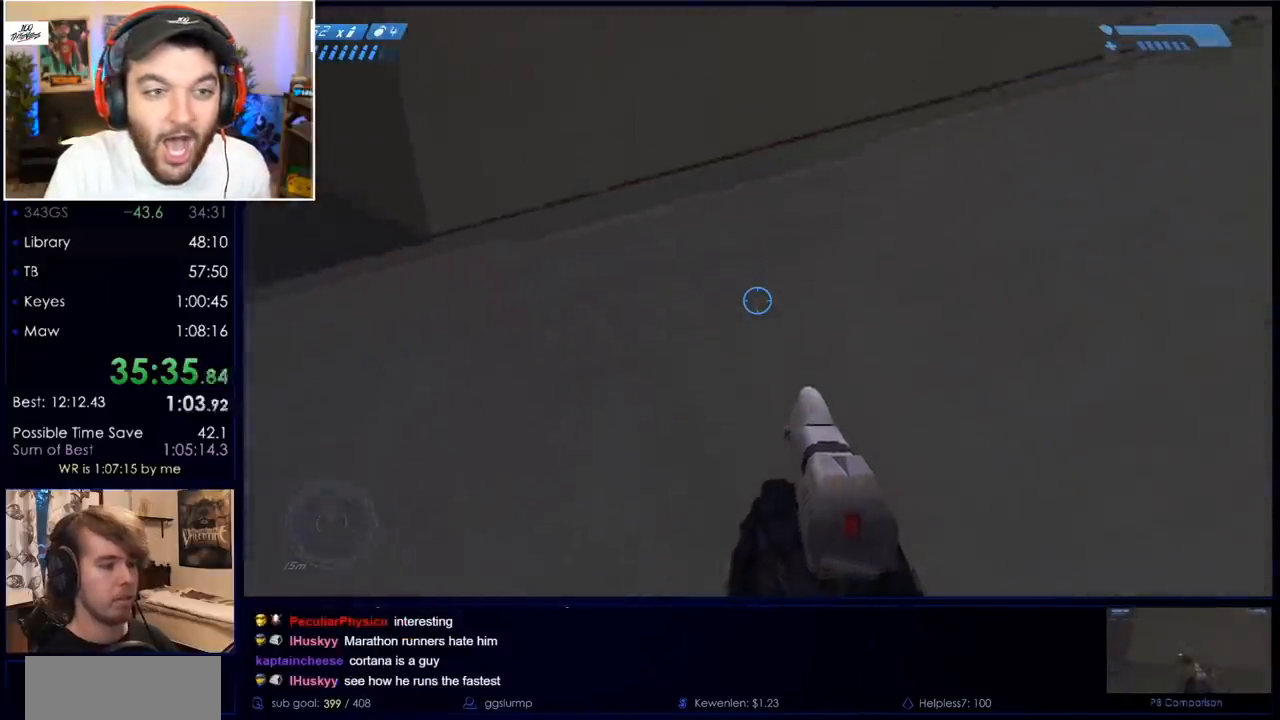
{"keys": ["ctrl", "w"], "mouse": [], "events": [[17, "space", "up"], [167, "ctrl", "down"]]}
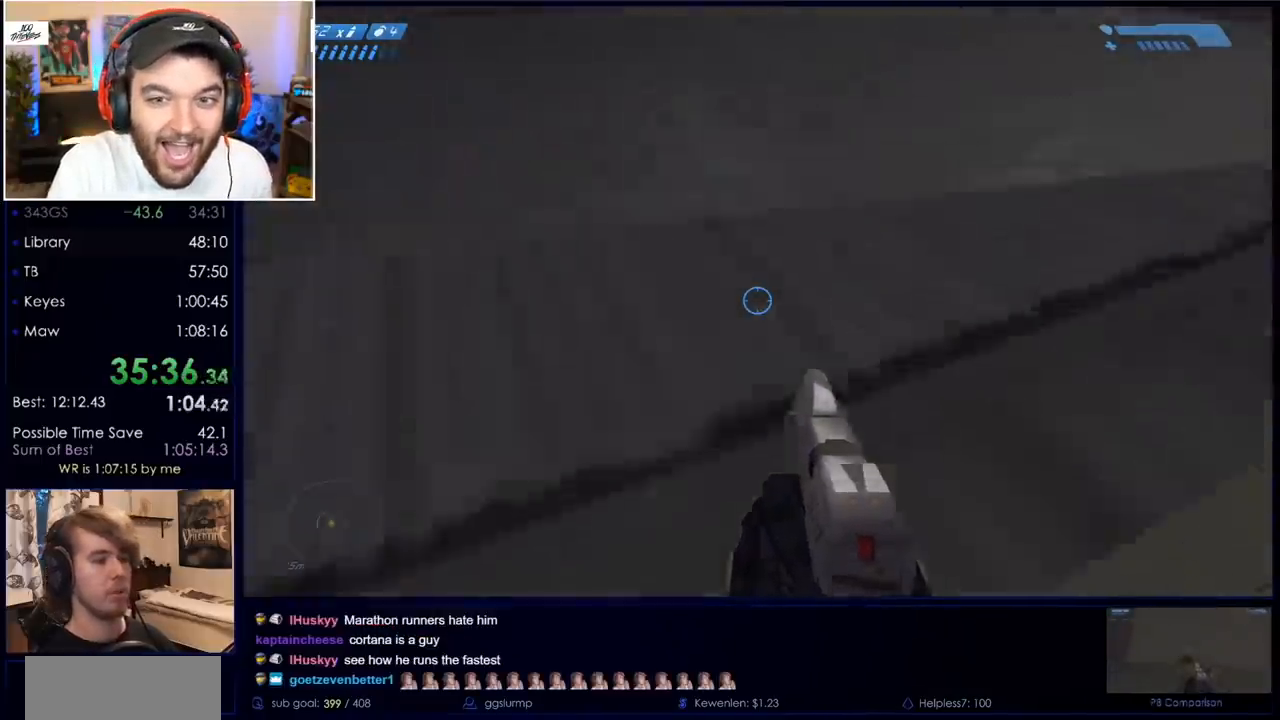
{"keys": ["r", "w"], "mouse": [], "events": [[267, "ctrl", "up"], [500, "r", "down"]]}
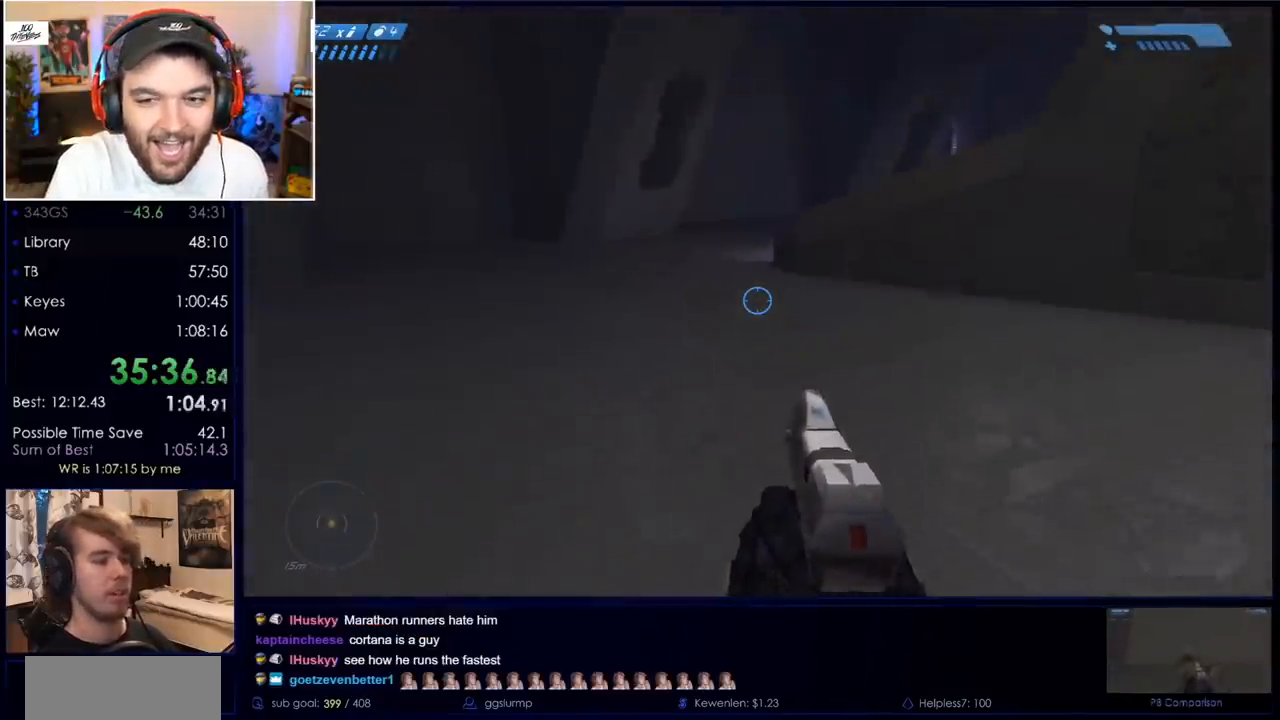
{"keys": ["w"], "mouse": [], "events": [[100, "r", "up"], [150, "r", "down"], [233, "q", "down"], [283, "r", "up"], [333, "q", "up"]]}
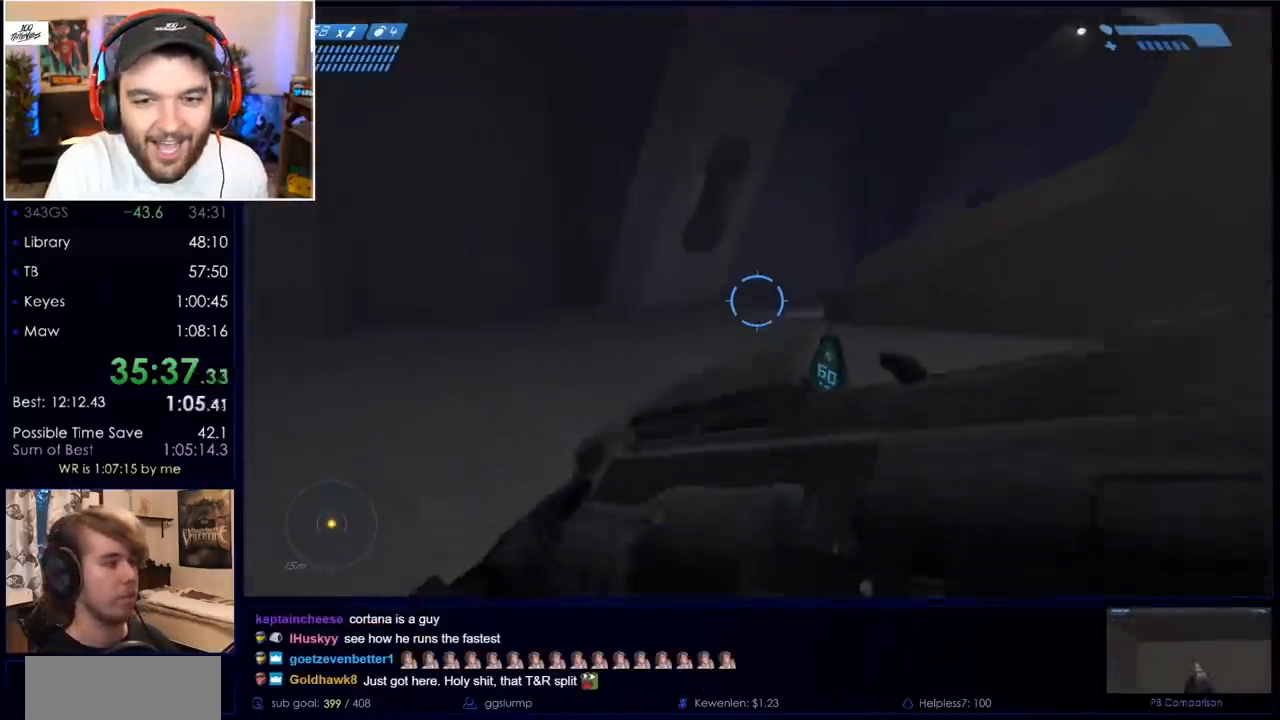
{"keys": ["c", "w"], "mouse": [], "events": [[433, "c", "down"]]}
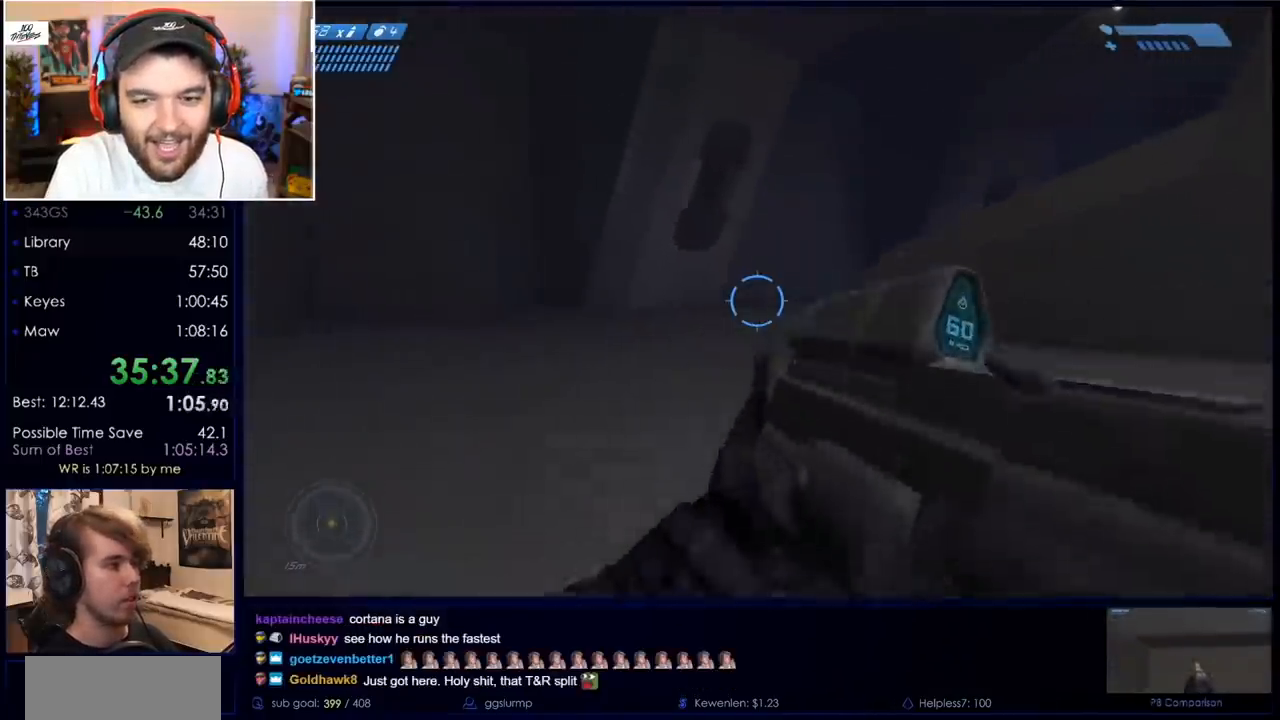
{"keys": ["w"], "mouse": [], "events": [[33, "c", "up"], [317, "mouse_mb5", "down"], [417, "mouse_mb5", "up"]]}
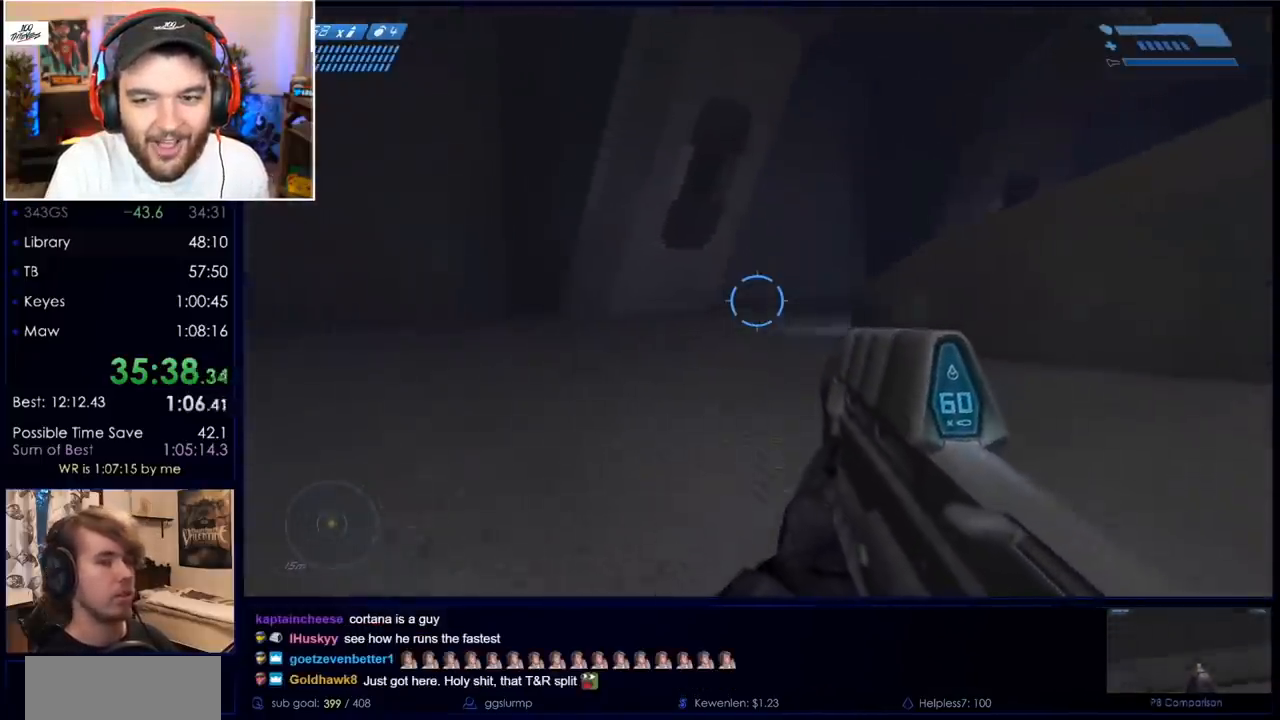
{"keys": ["w"], "mouse": [], "events": [[150, "mouse_mb5", "down"], [233, "mouse_mb5", "up"]]}
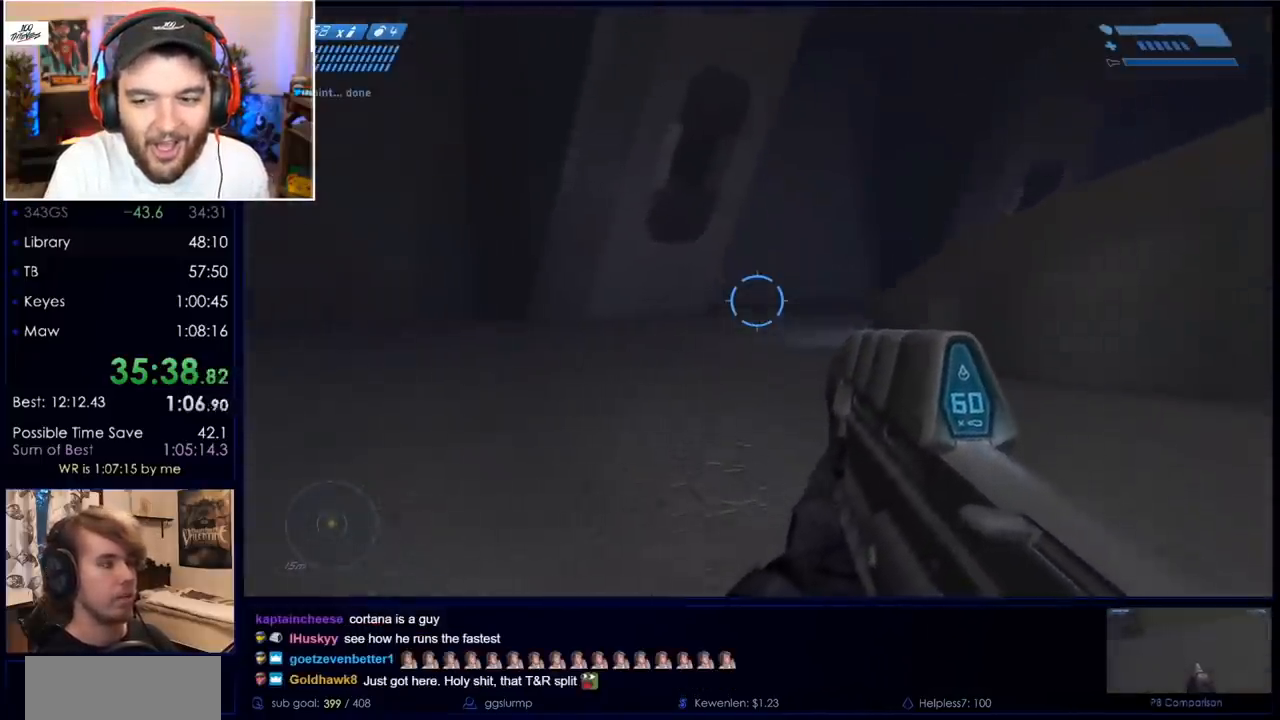
{"keys": ["w"], "mouse": [], "events": []}
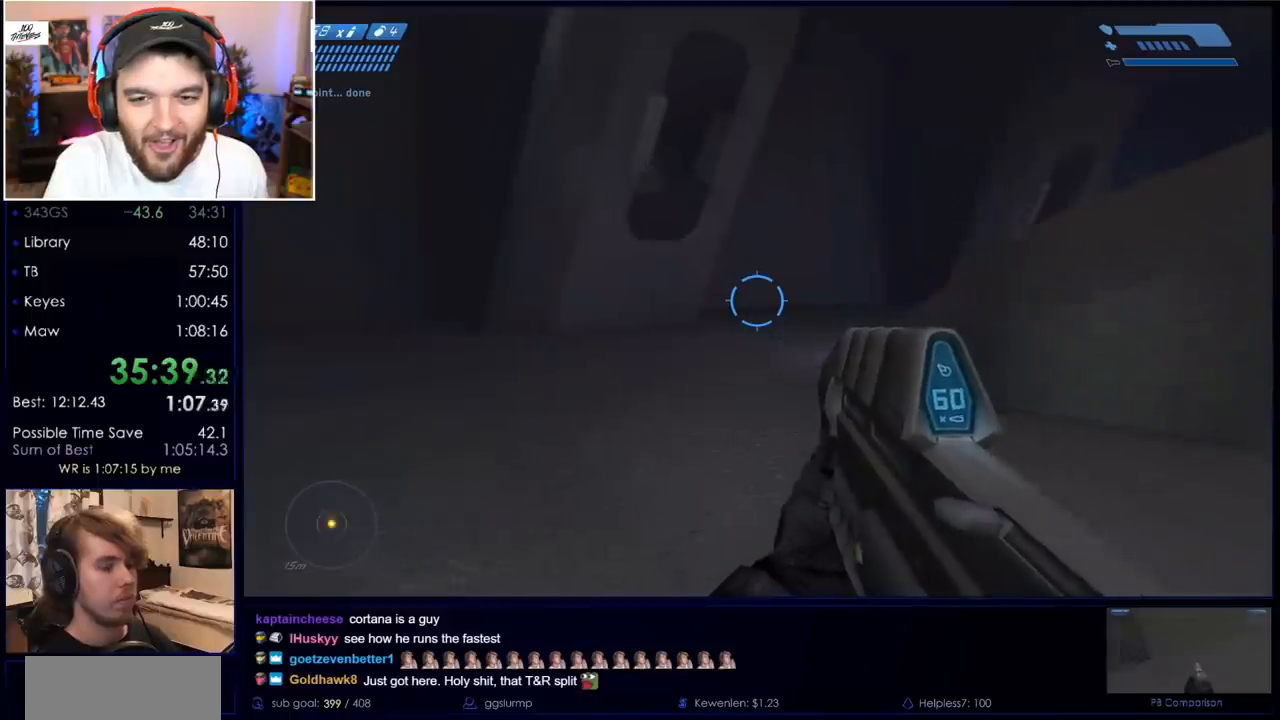
{"keys": ["w"], "mouse": [], "events": []}
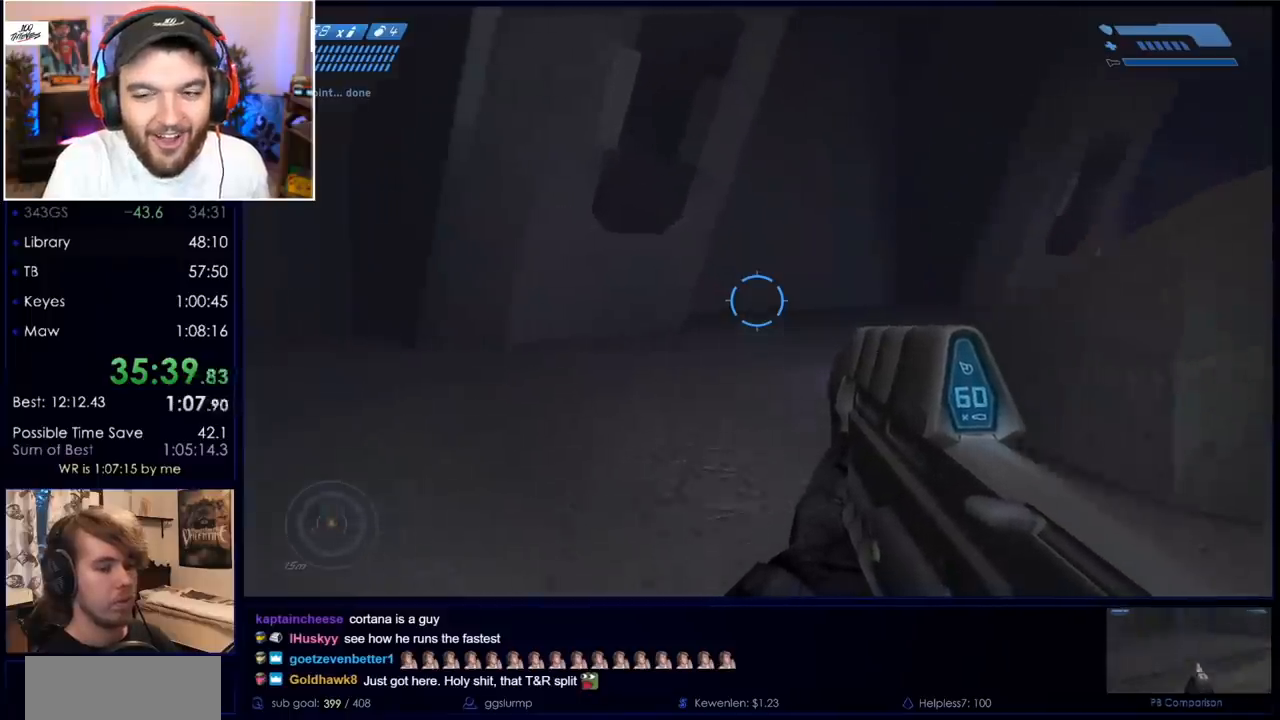
{"keys": ["w"], "mouse": [], "events": []}
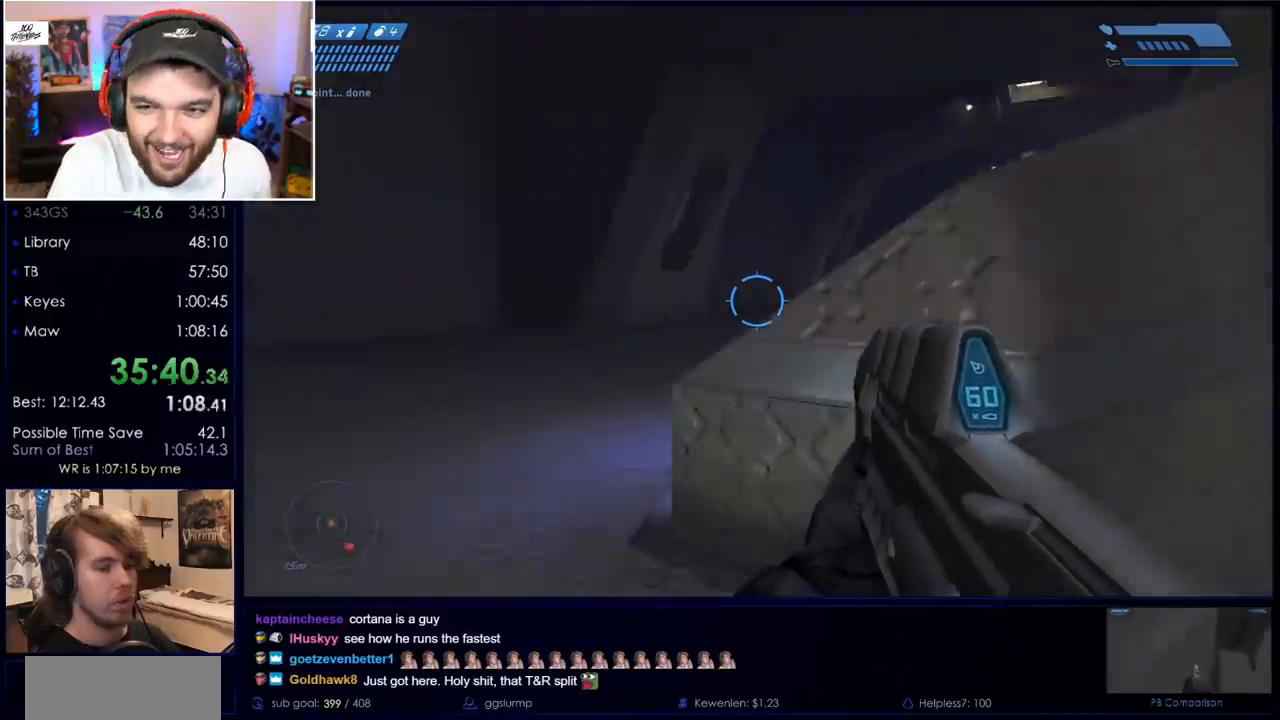
{"keys": ["a", "w"], "mouse": [], "events": [[17, "space", "down"], [200, "space", "up"], [350, "a", "down"]]}
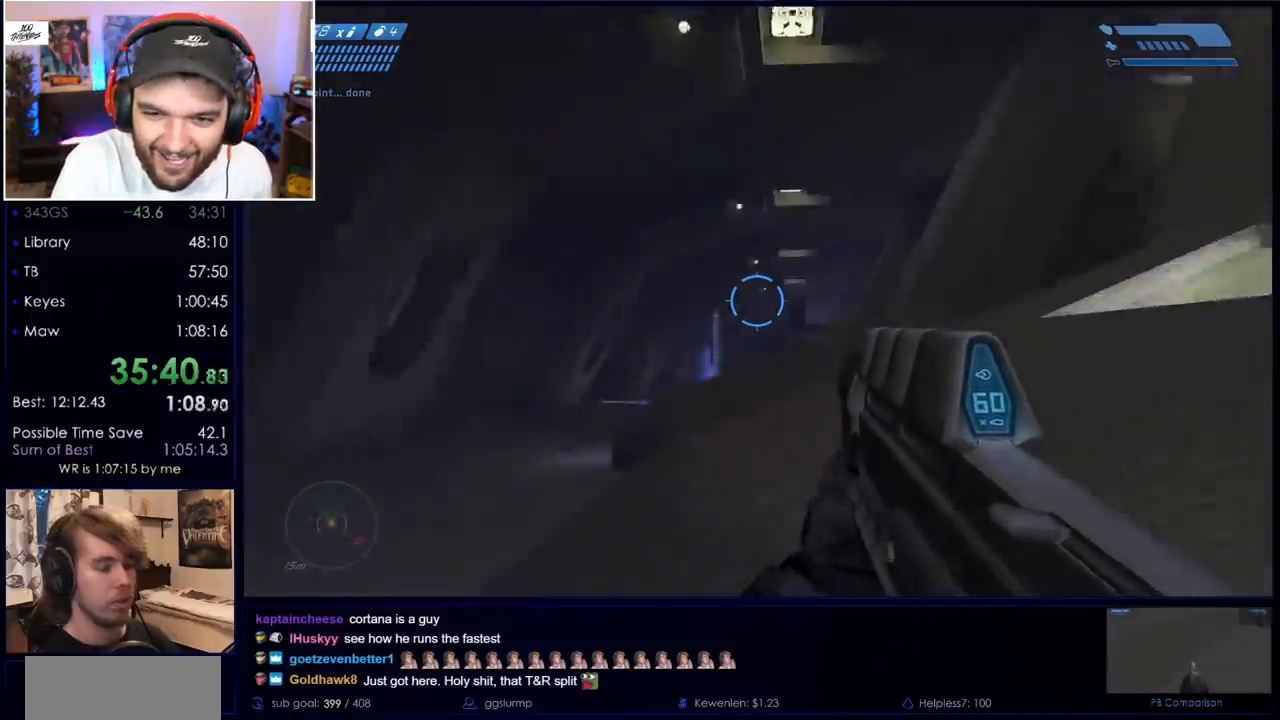
{"keys": ["w"], "mouse": ["wheel", "right"], "events": [[217, "a", "up"], [500, "mouse_right", "down"], [500, "mouse_wheel", "down"]]}
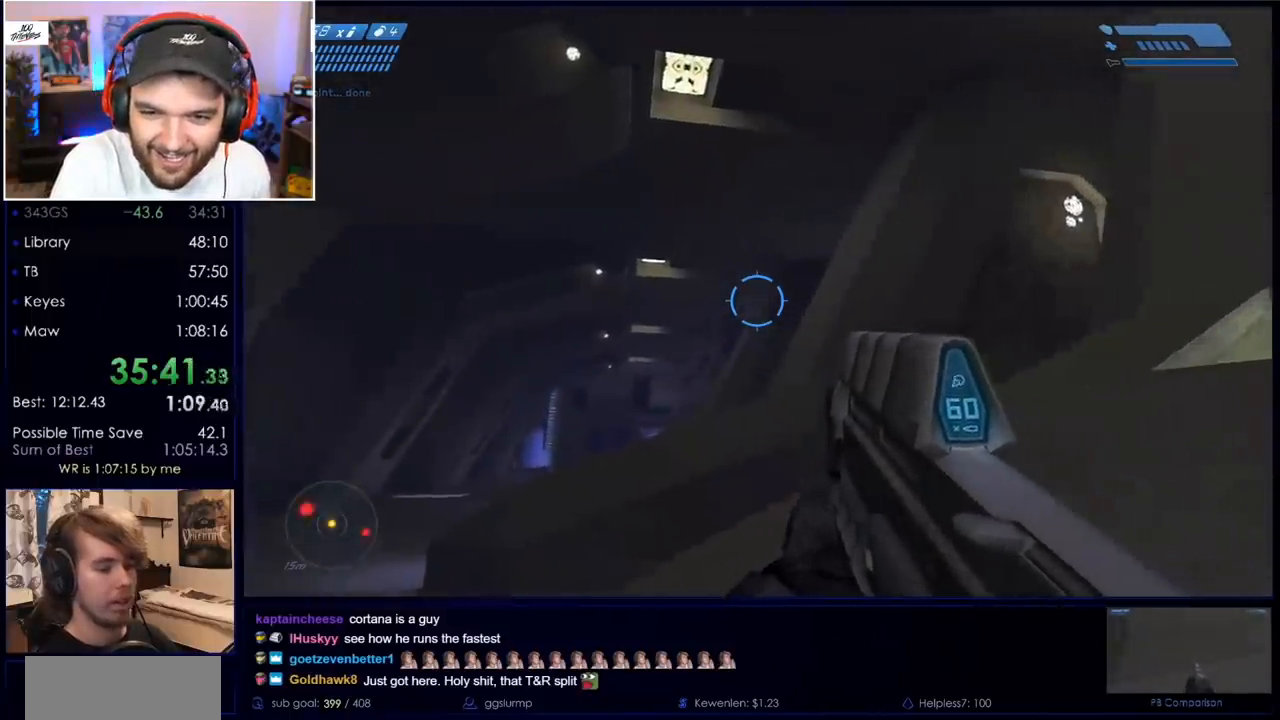
{"keys": ["w"], "mouse": [], "events": [[200, "mouse_right", "up"], [200, "mouse_wheel", "up"], [283, "a", "down"], [433, "a", "up"]]}
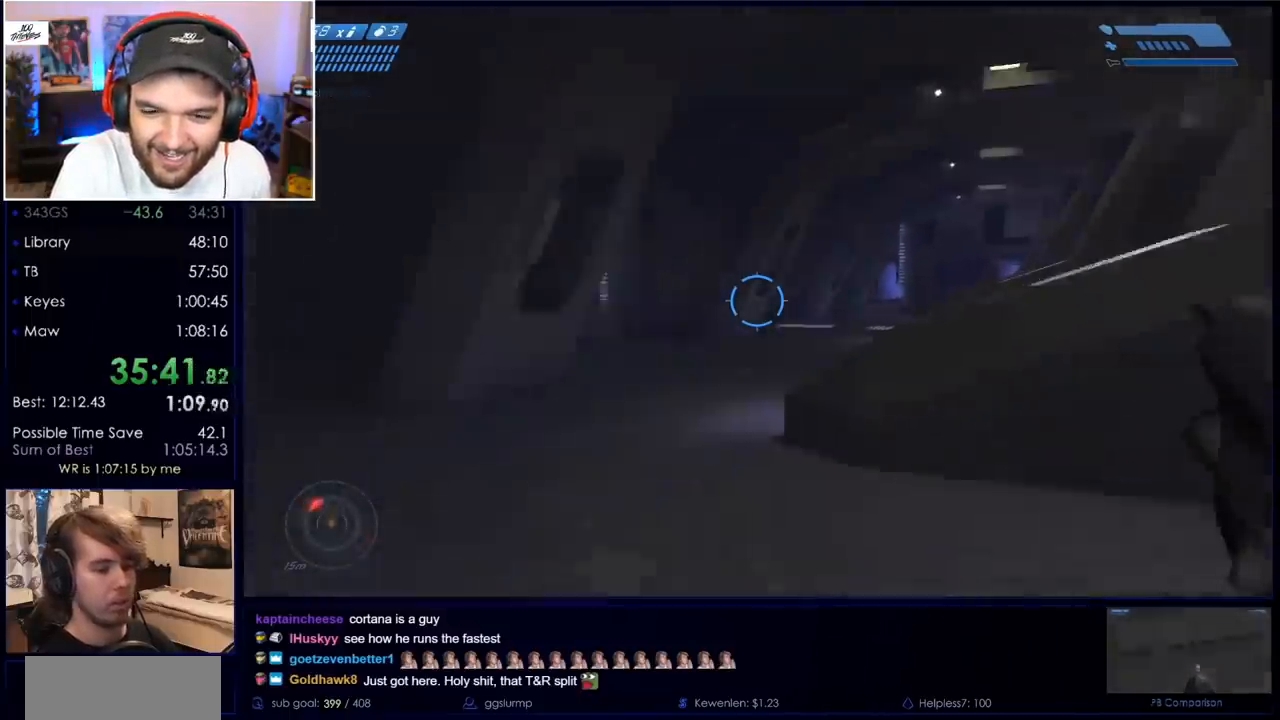
{"keys": ["w"], "mouse": [], "events": []}
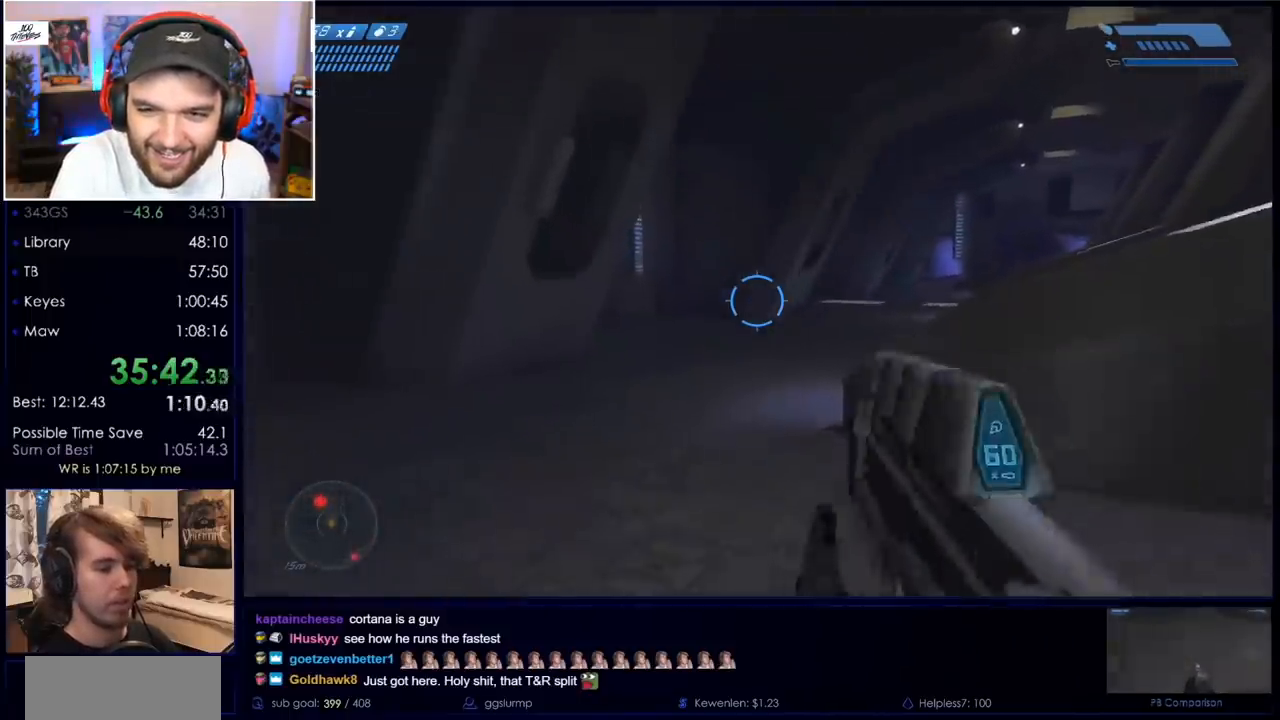
{"keys": ["w"], "mouse": [], "events": [[33, "q", "down"], [133, "q", "up"]]}
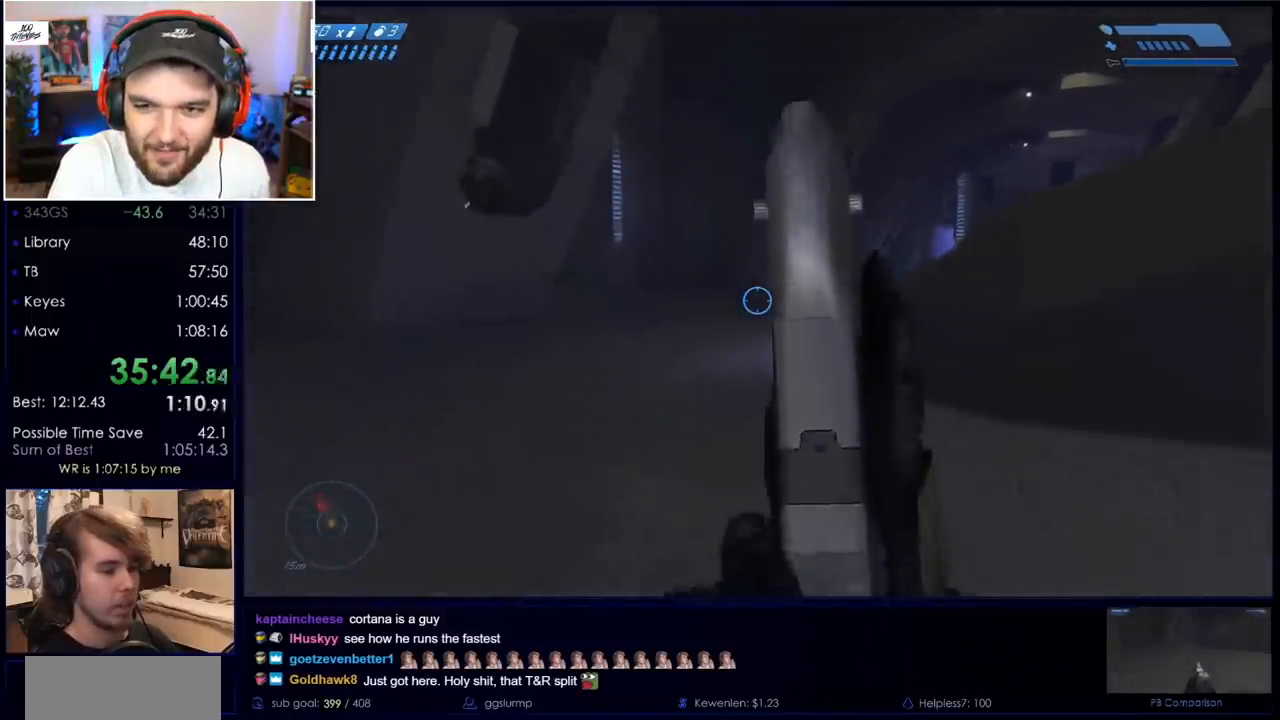
{"keys": ["w"], "mouse": [], "events": []}
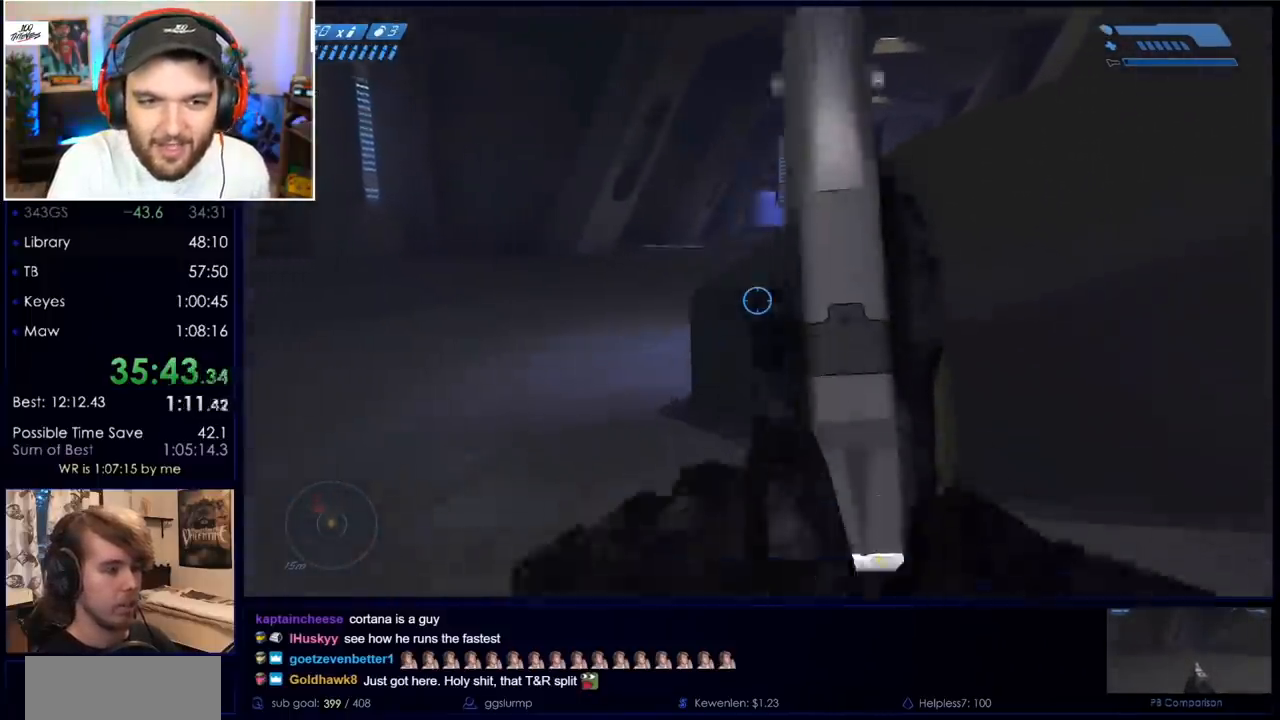
{"keys": ["d", "w"], "mouse": [], "events": [[167, "space", "down"], [350, "d", "down"], [350, "space", "up"]]}
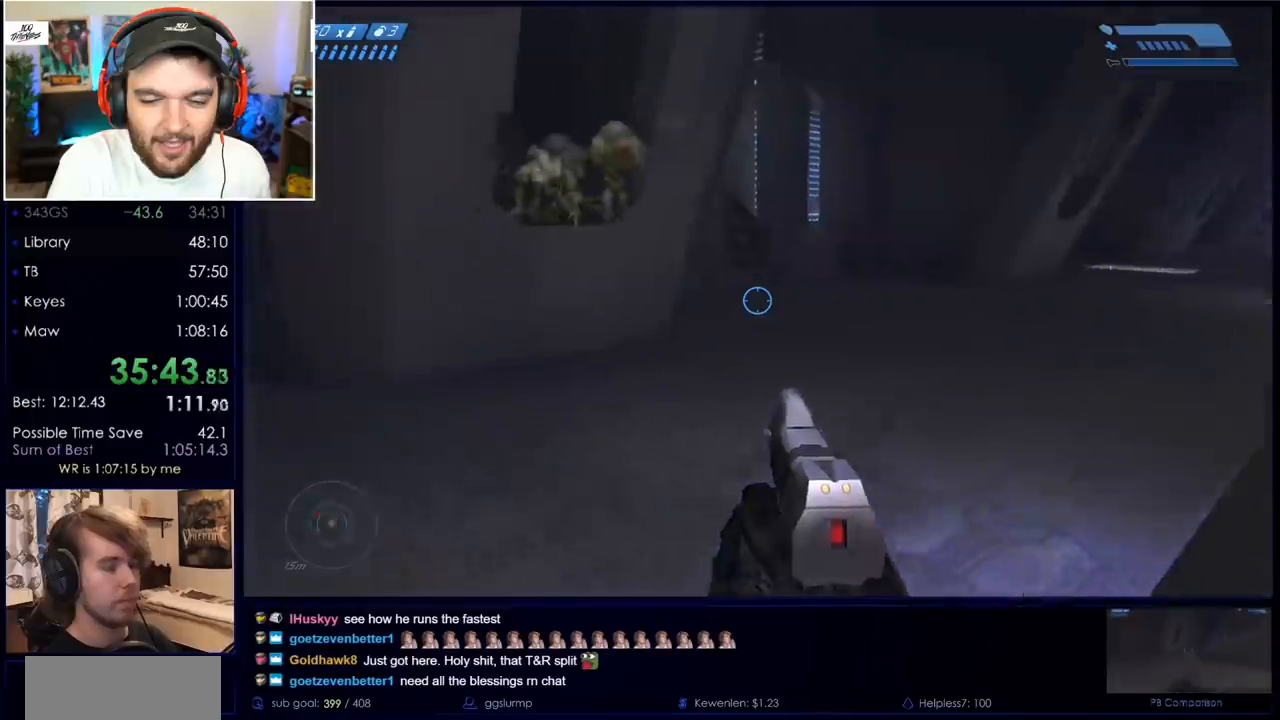
{"keys": ["d"], "mouse": [], "events": [[133, "w", "up"]]}
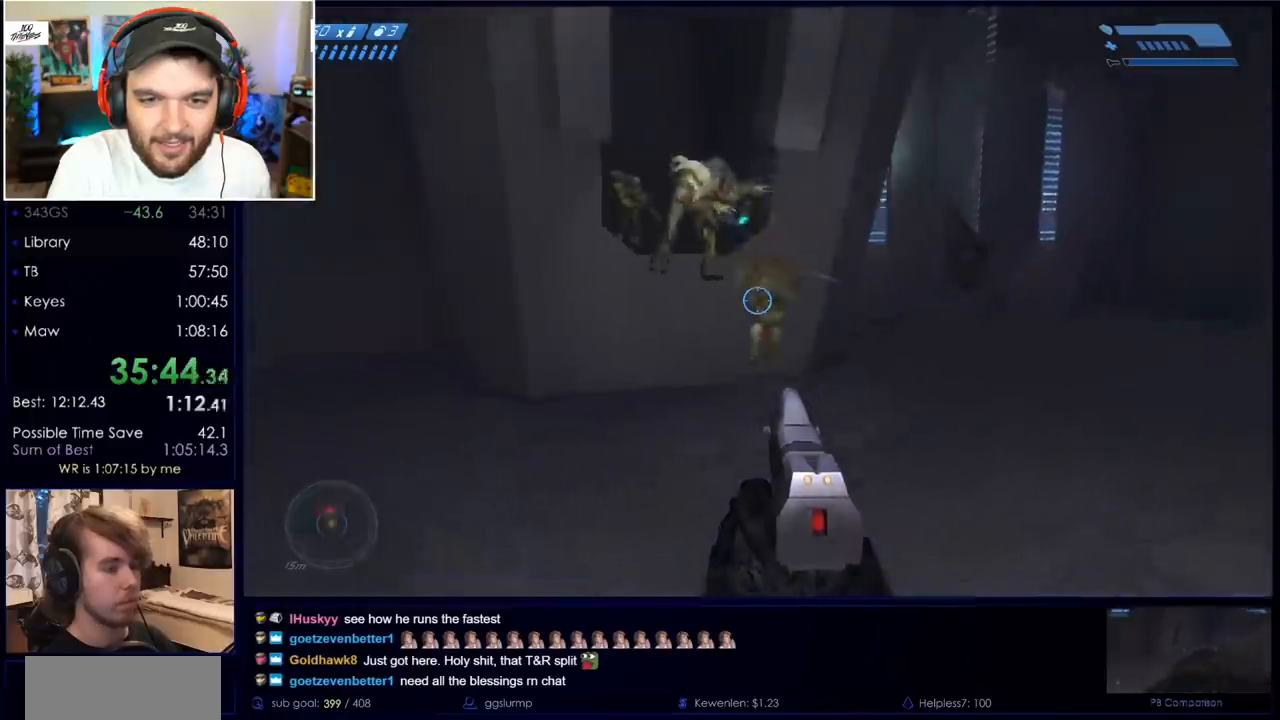
{"keys": ["space", "w"], "mouse": [], "events": [[100, "w", "down"], [333, "d", "up"], [483, "space", "down"]]}
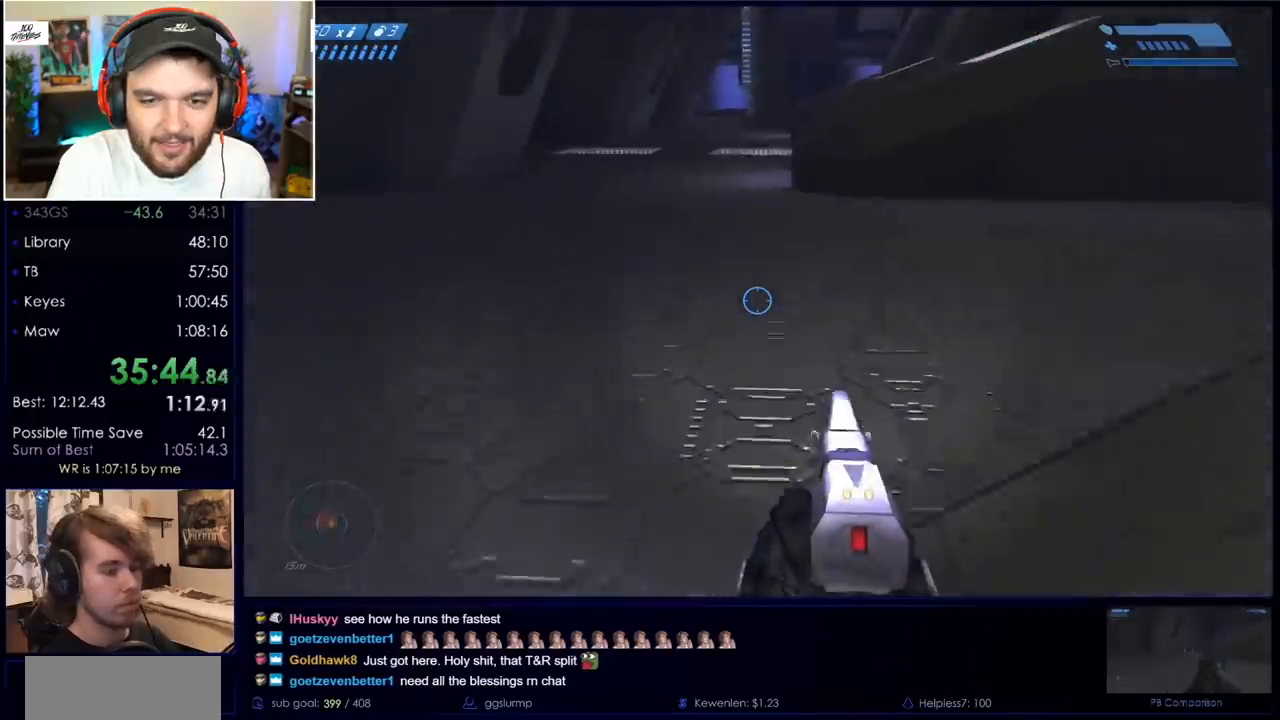
{"keys": ["d"], "mouse": [], "events": [[267, "d", "down"], [317, "space", "up"], [367, "w", "up"]]}